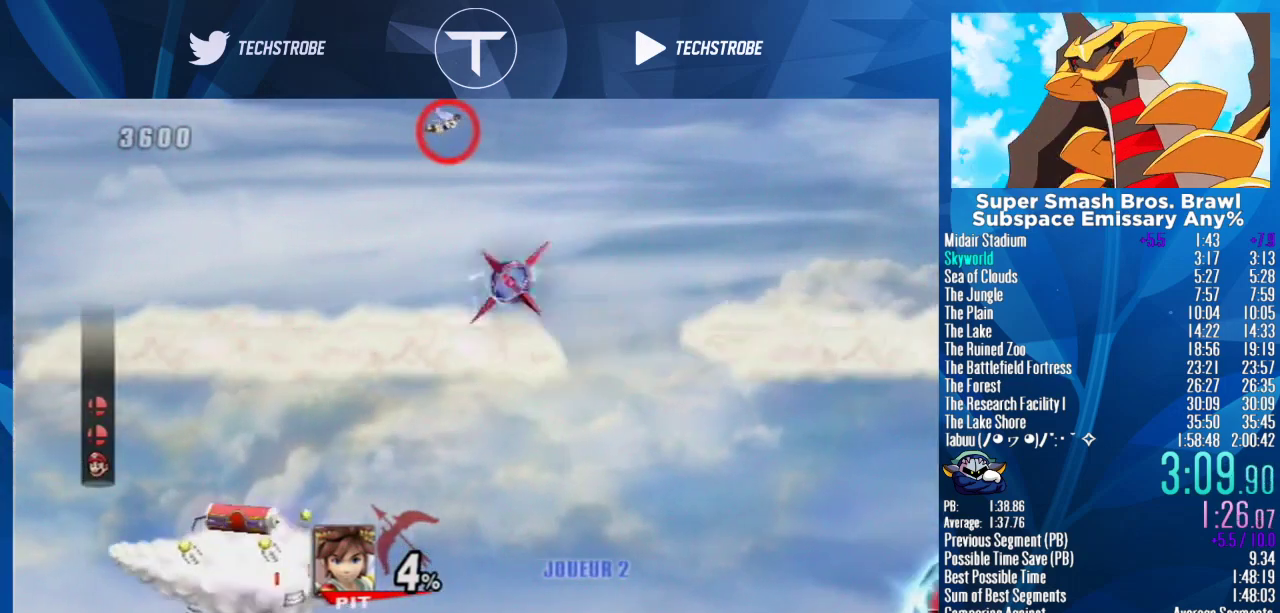
Gameplay with a controller (Nintendo layout); each line is a JSON object with the inputs held at the frame after it. Not read: L3 R3.
{"buttons": ["Y"], "left_stick": "center", "right_stick": "center"}
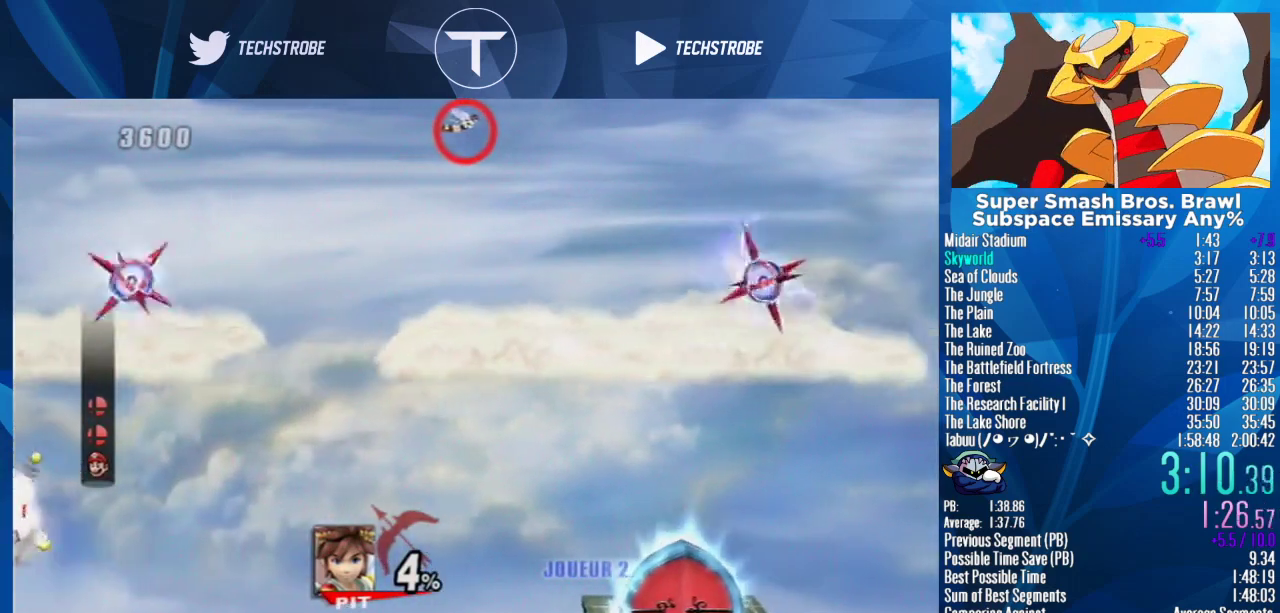
{"buttons": ["Y"], "left_stick": "down", "right_stick": "center"}
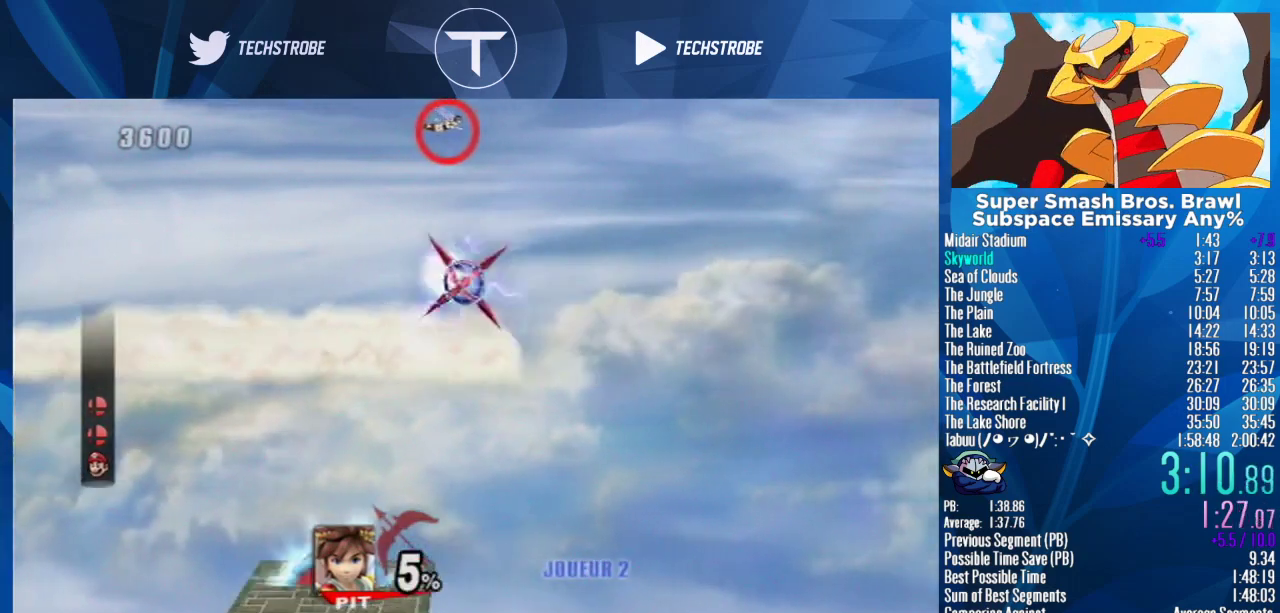
{"buttons": ["Y"], "left_stick": "center", "right_stick": "center"}
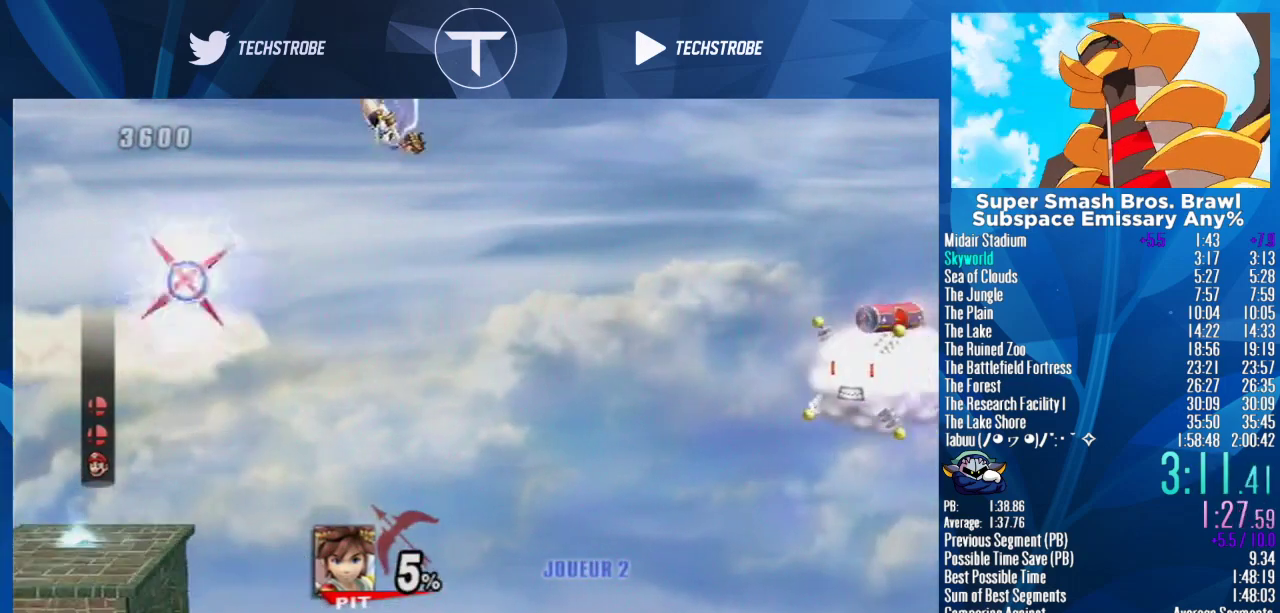
{"buttons": ["Y"], "left_stick": "center", "right_stick": "center"}
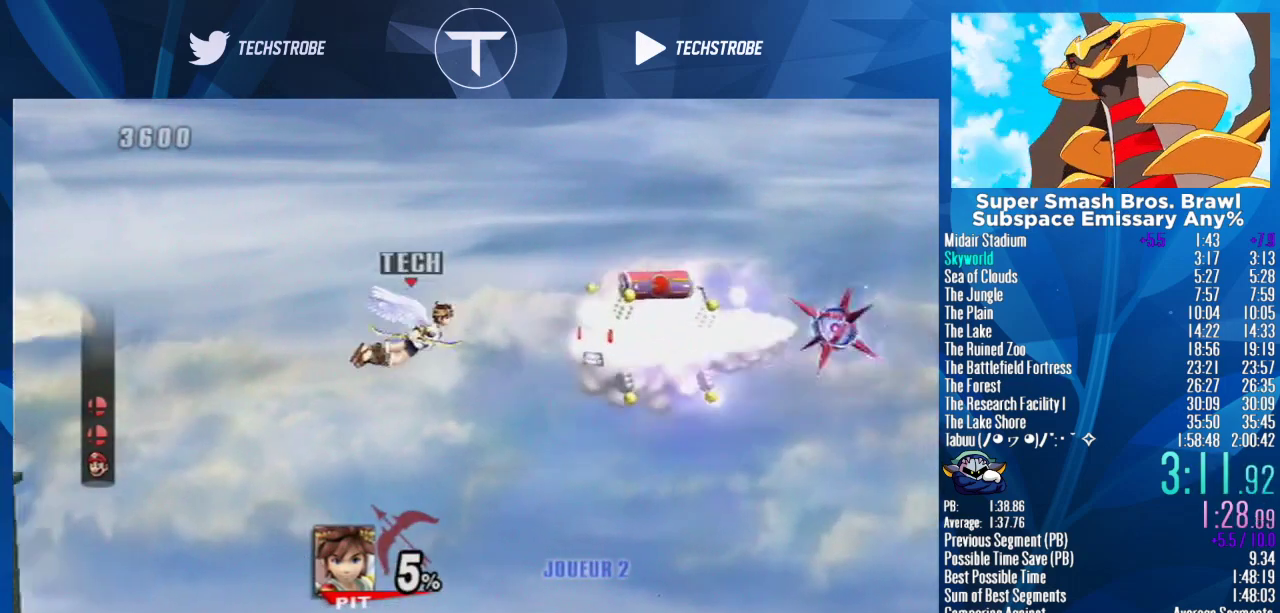
{"buttons": ["Y"], "left_stick": "center", "right_stick": "center"}
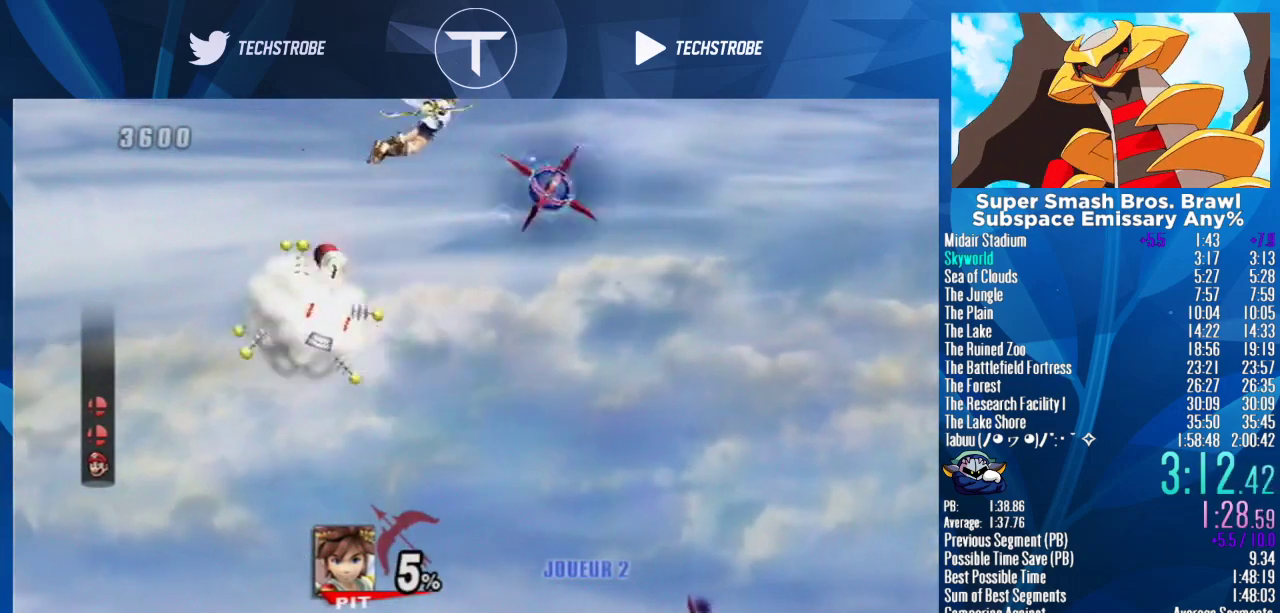
{"buttons": ["Y"], "left_stick": "center", "right_stick": "center"}
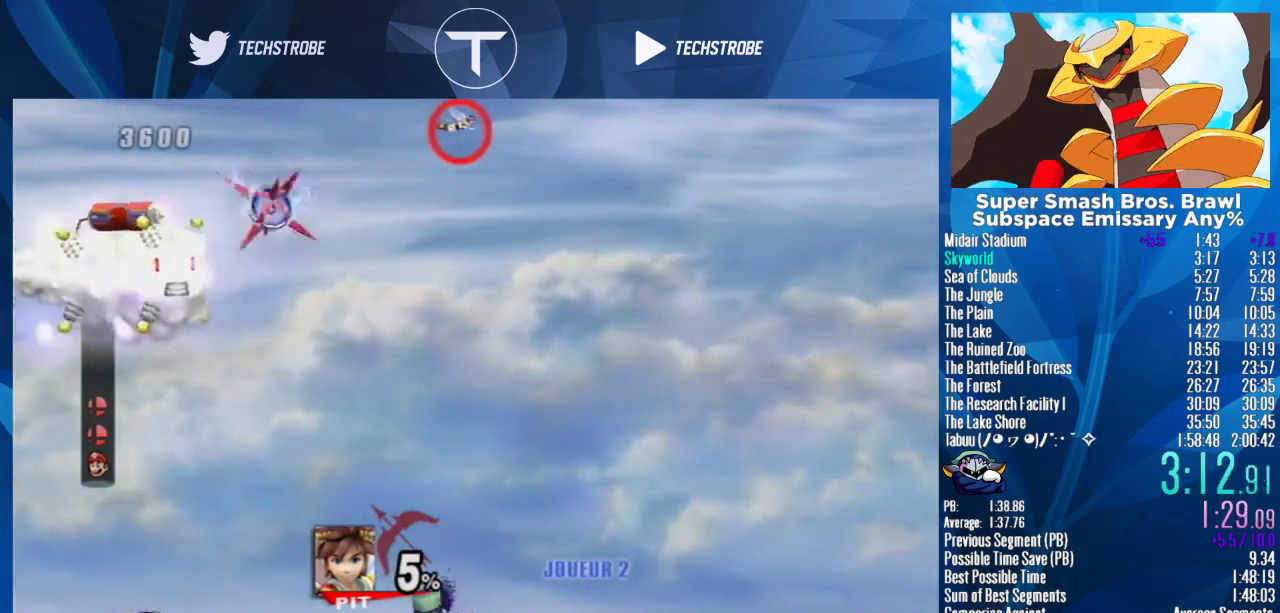
{"buttons": ["Y"], "left_stick": "center", "right_stick": "center"}
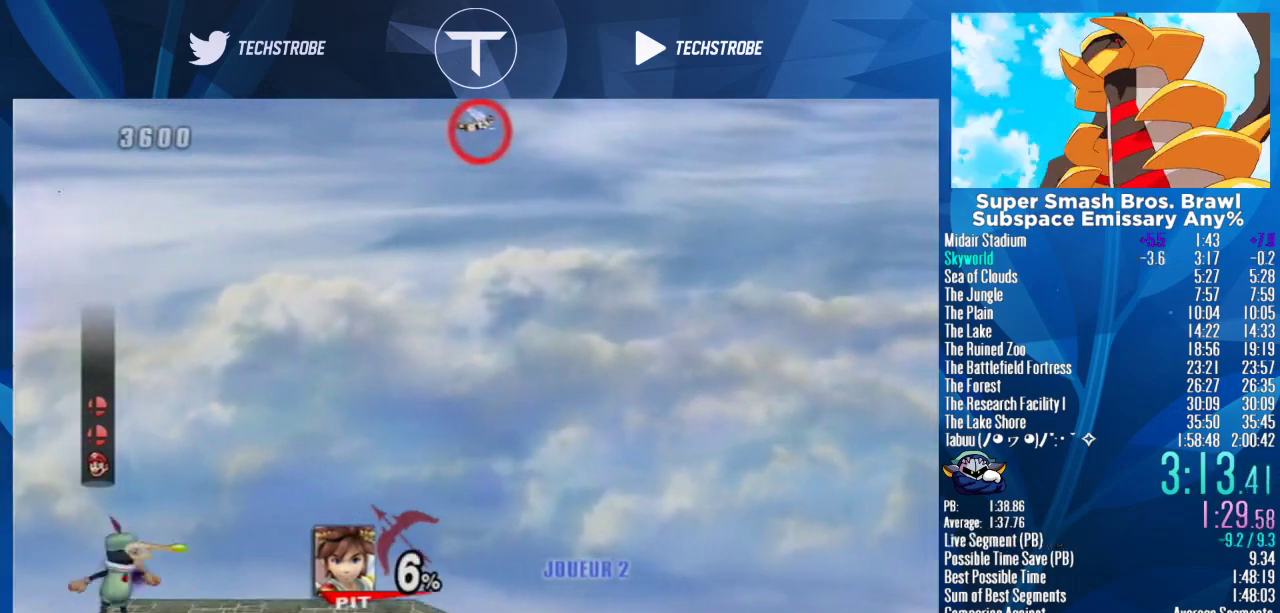
{"buttons": ["Y"], "left_stick": "down", "right_stick": "center"}
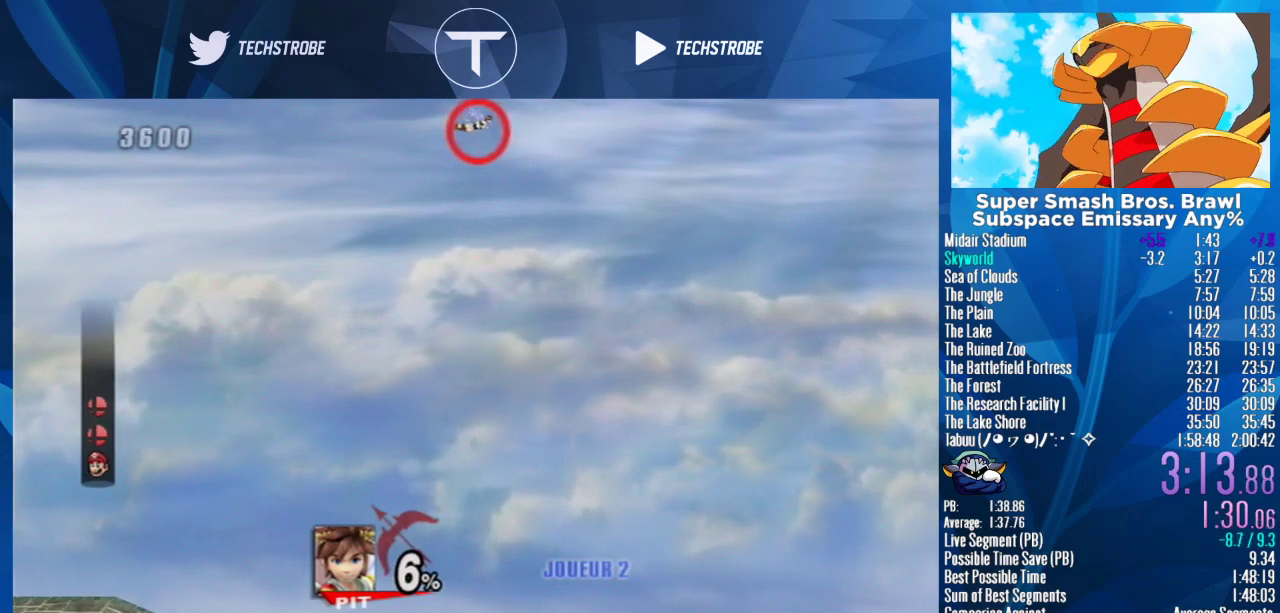
{"buttons": ["Y"], "left_stick": "center", "right_stick": "center"}
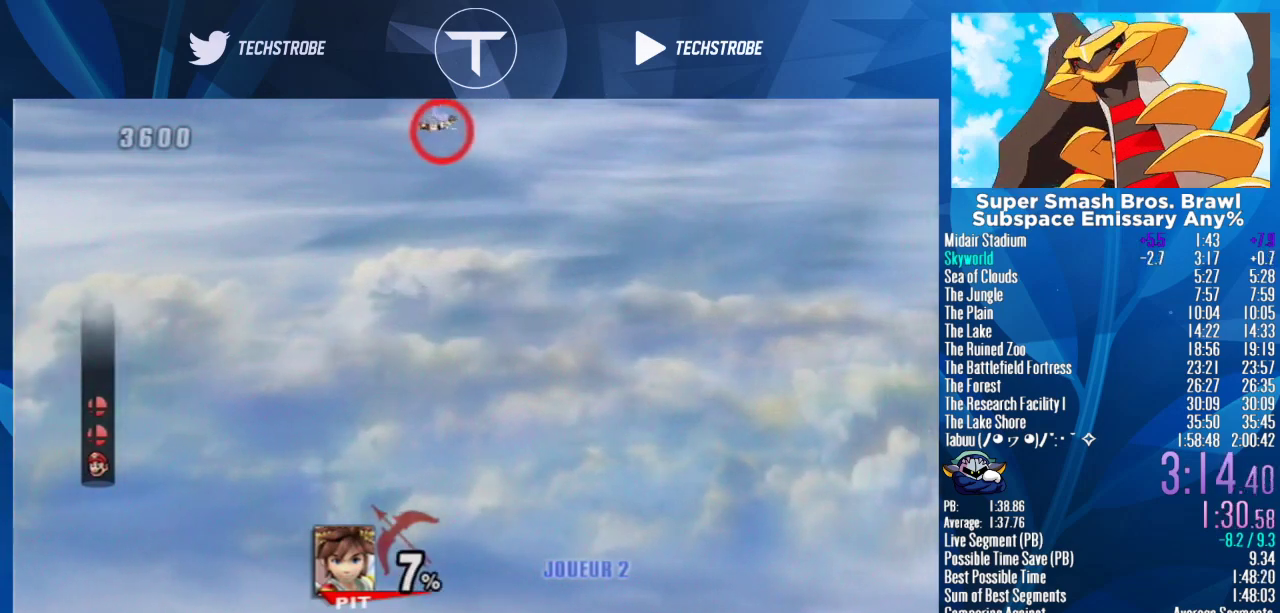
{"buttons": ["Y"], "left_stick": "center", "right_stick": "center"}
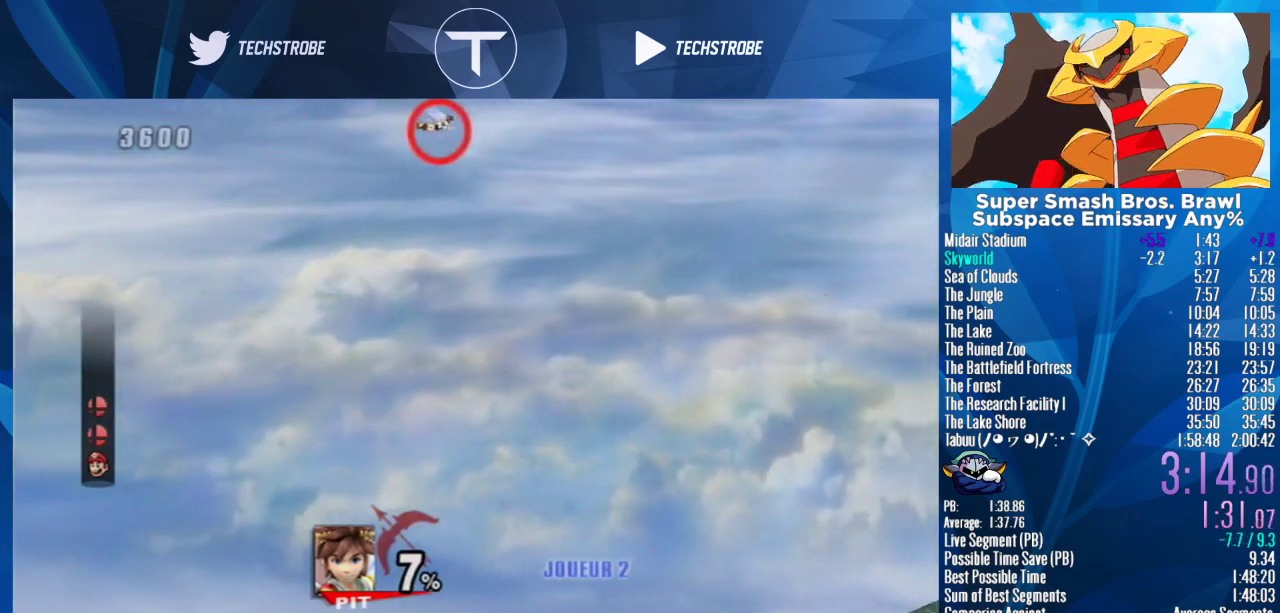
{"buttons": ["Y"], "left_stick": "center", "right_stick": "center"}
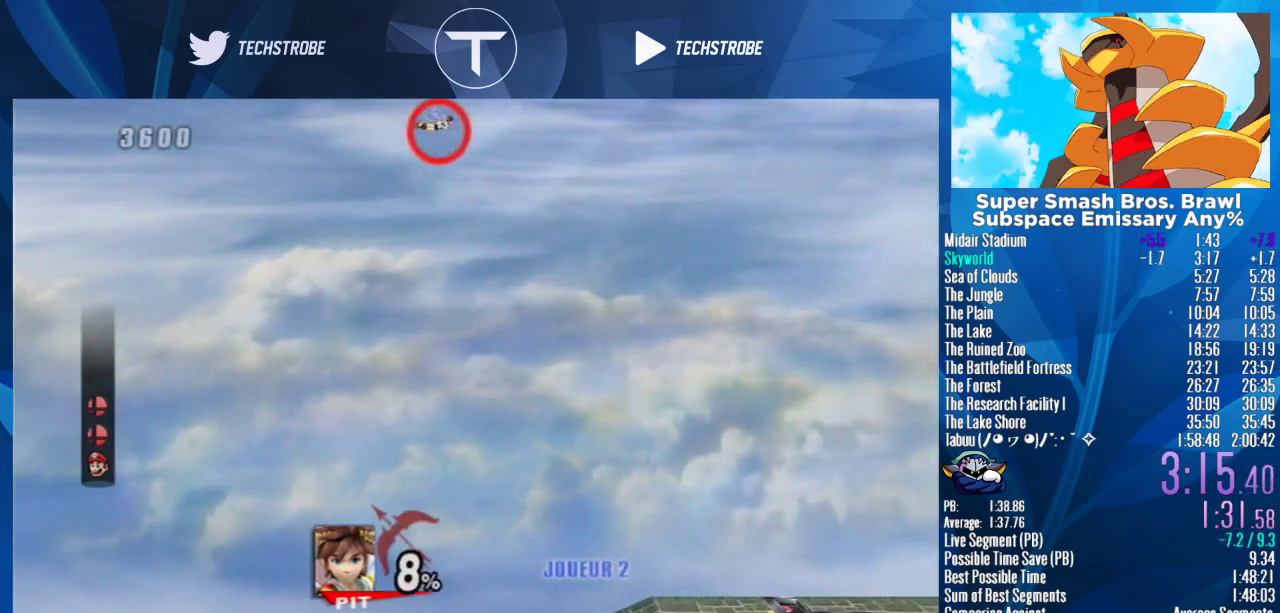
{"buttons": ["Y"], "left_stick": "down", "right_stick": "center"}
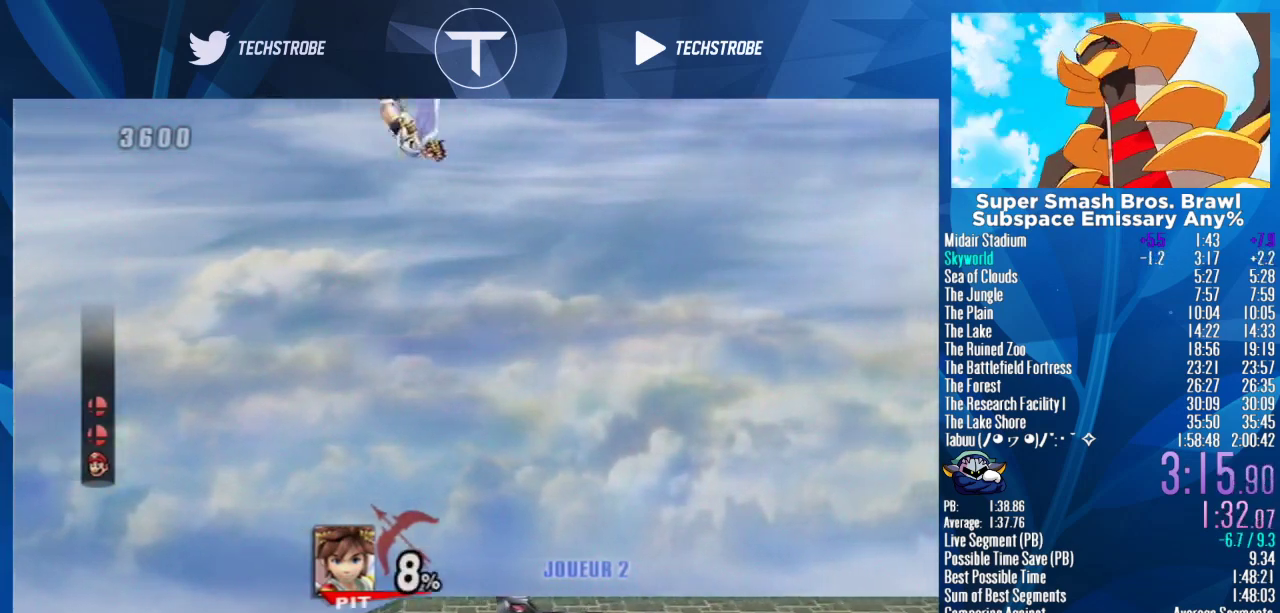
{"buttons": ["Y"], "left_stick": "center", "right_stick": "center"}
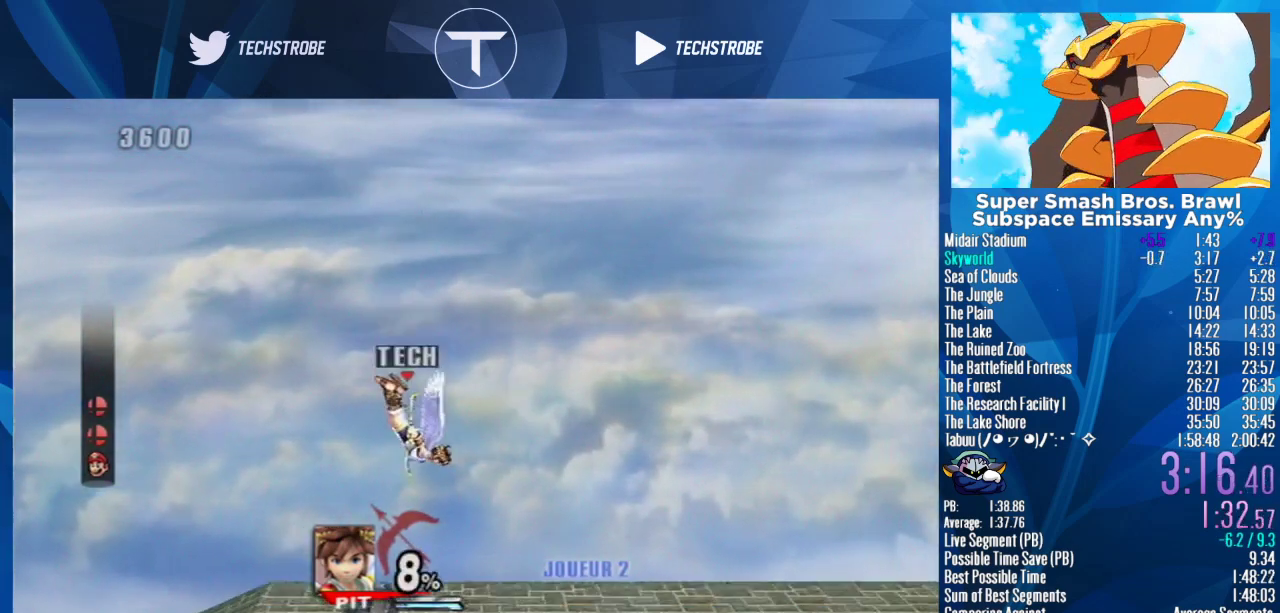
{"buttons": [], "left_stick": "left", "right_stick": "center"}
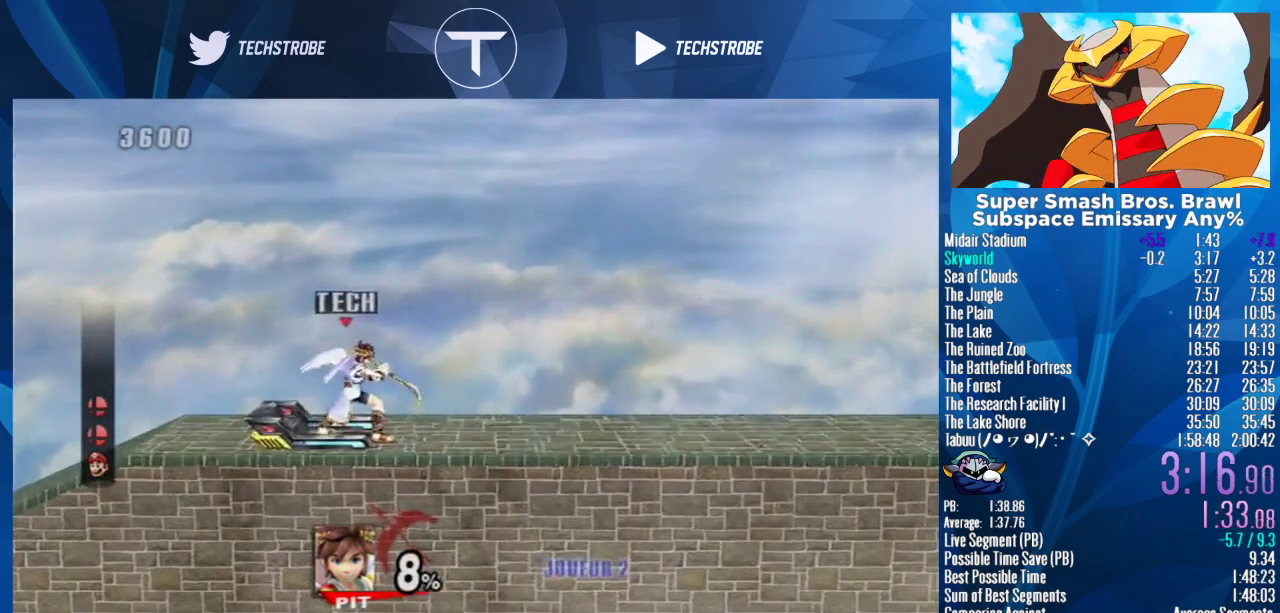
{"buttons": [], "left_stick": "right", "right_stick": "center"}
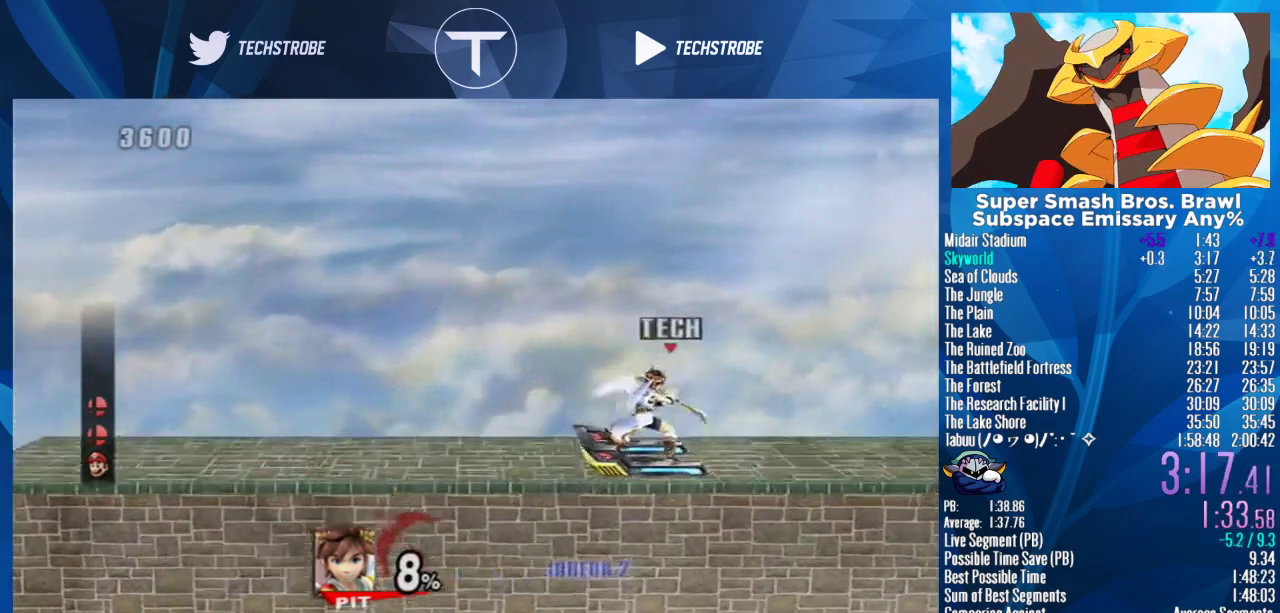
{"buttons": [], "left_stick": "right", "right_stick": "center"}
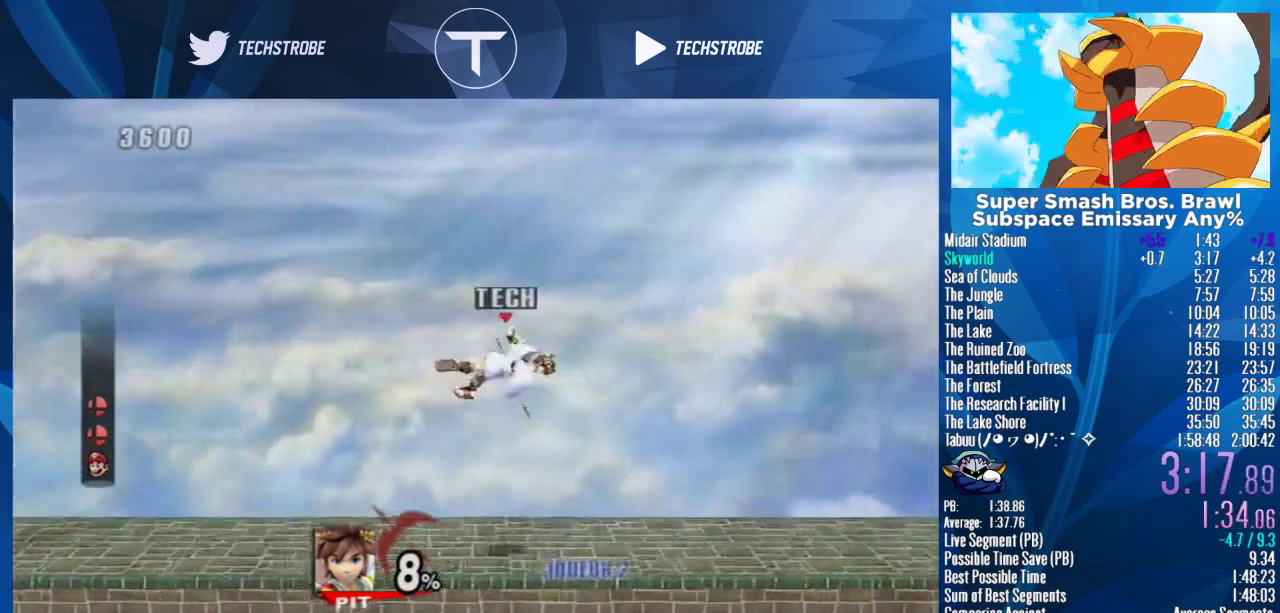
{"buttons": [], "left_stick": "right", "right_stick": "center"}
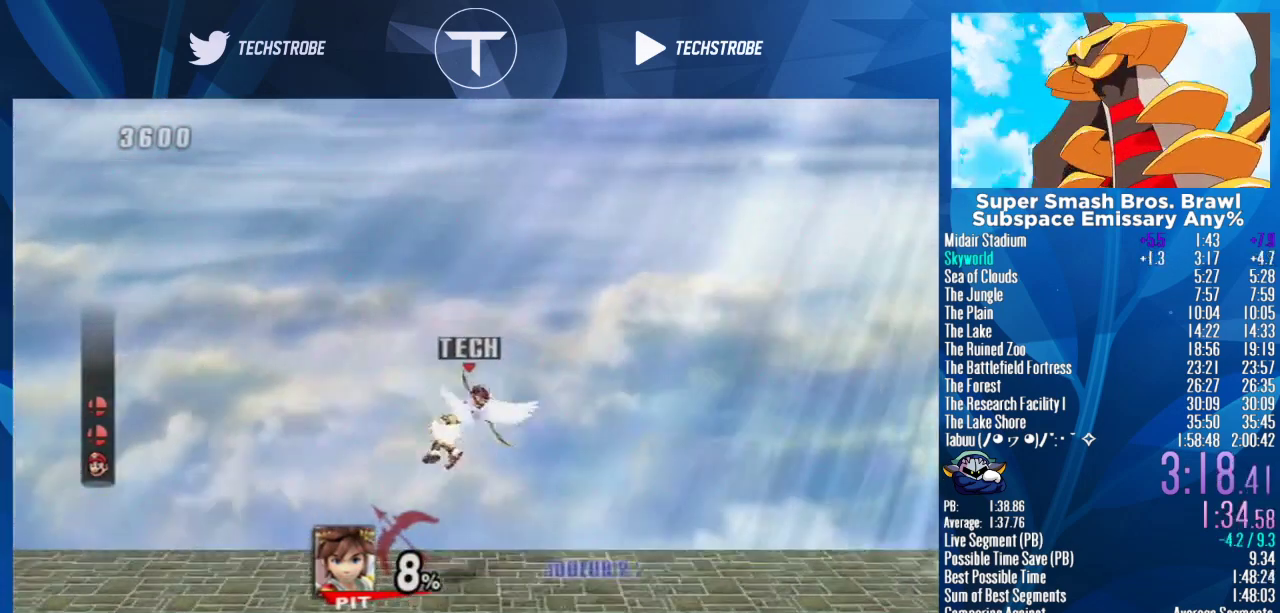
{"buttons": [], "left_stick": "up-right", "right_stick": "center"}
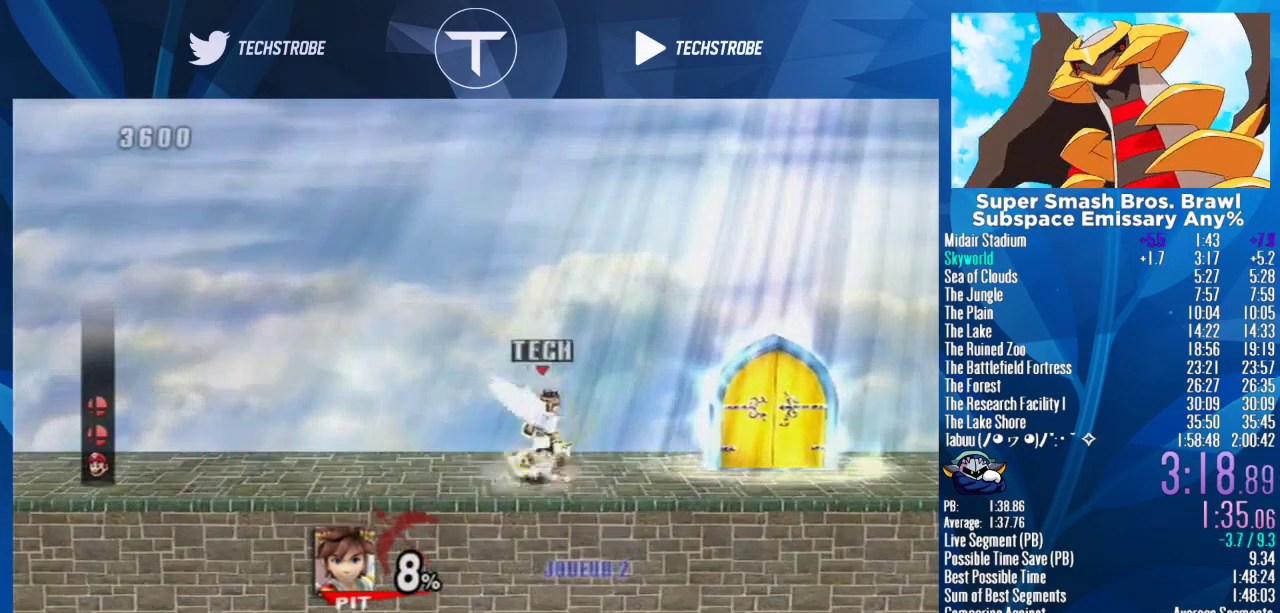
{"buttons": [], "left_stick": "center", "right_stick": "center"}
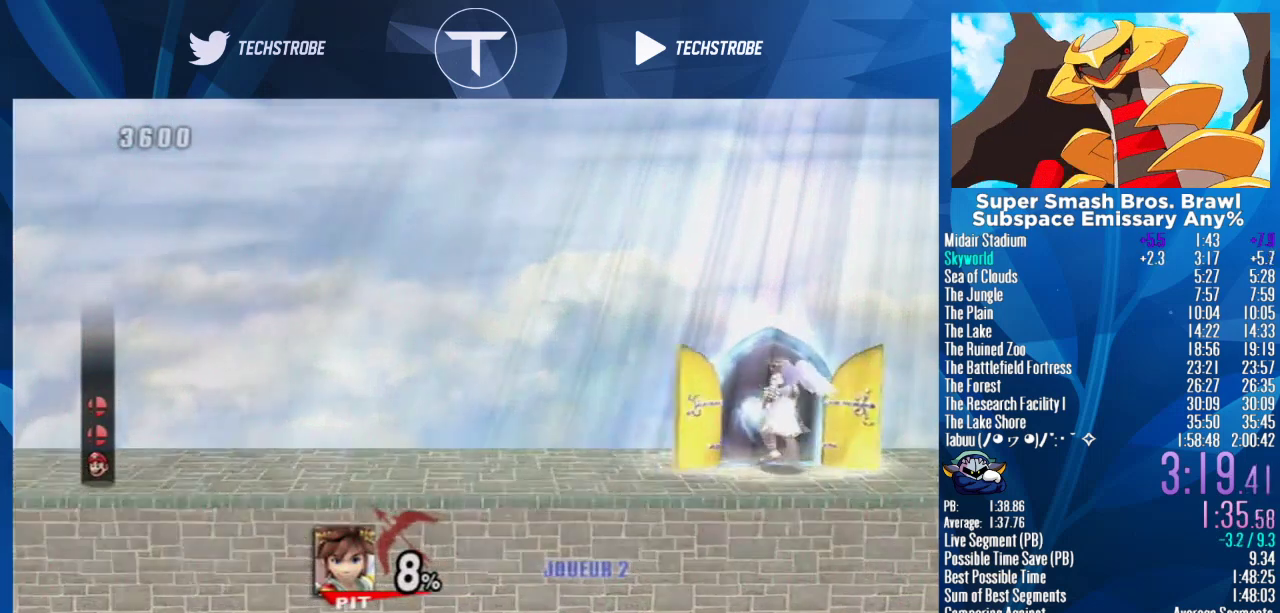
{"buttons": [], "left_stick": "center", "right_stick": "center"}
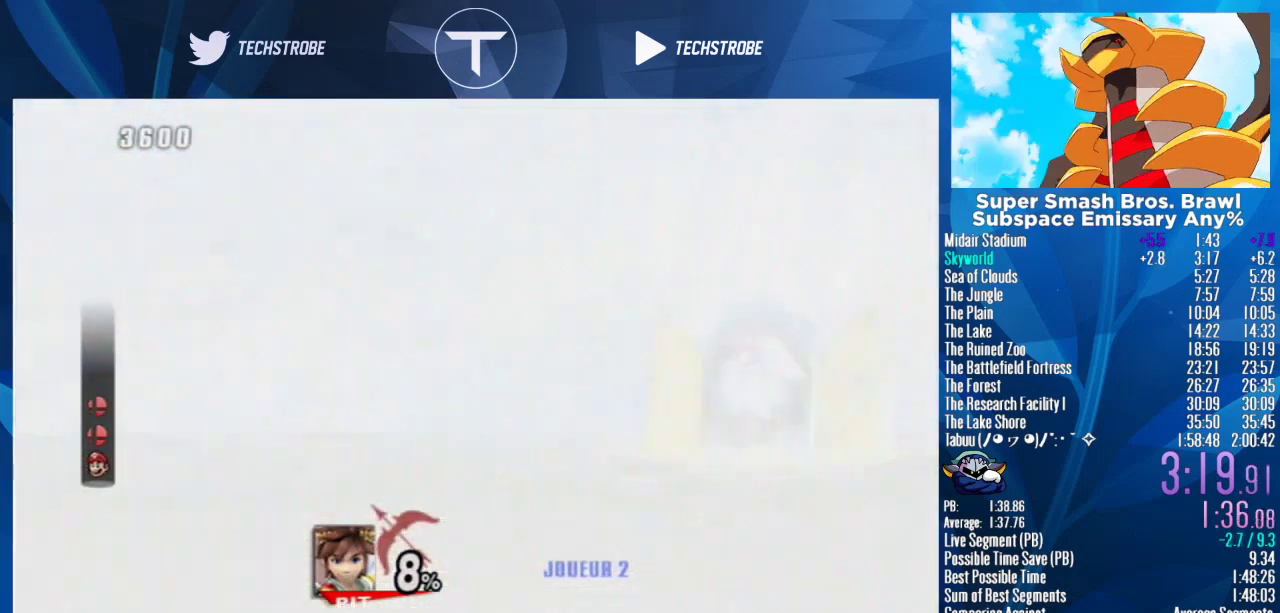
{"buttons": [], "left_stick": "center", "right_stick": "center"}
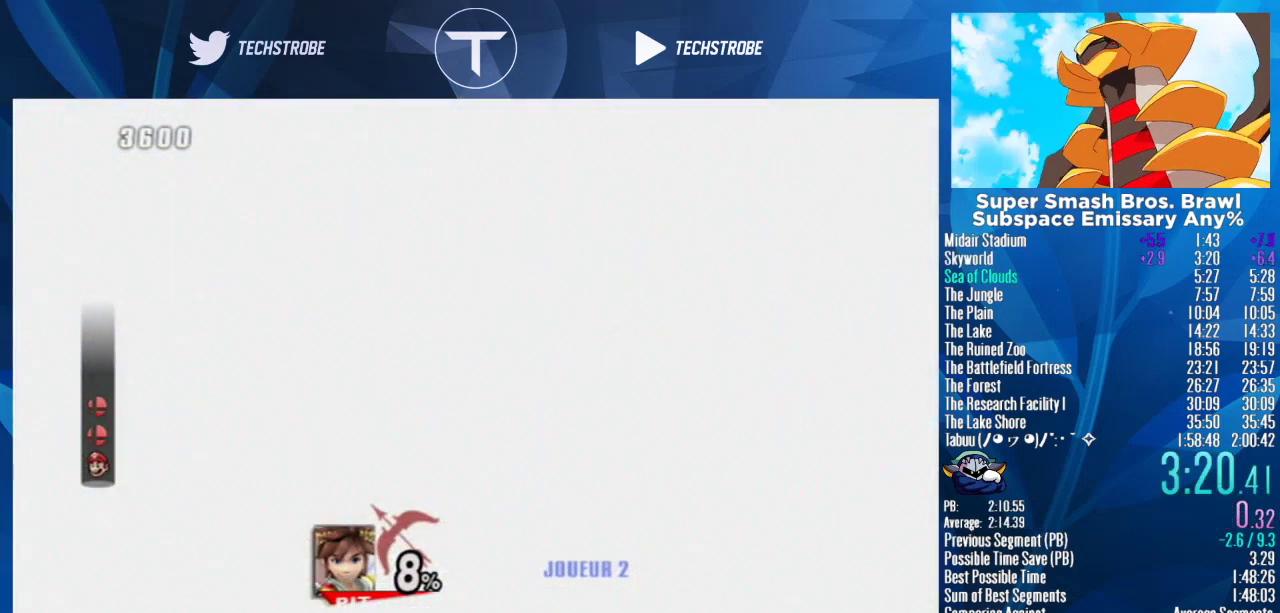
{"buttons": [], "left_stick": "center", "right_stick": "center"}
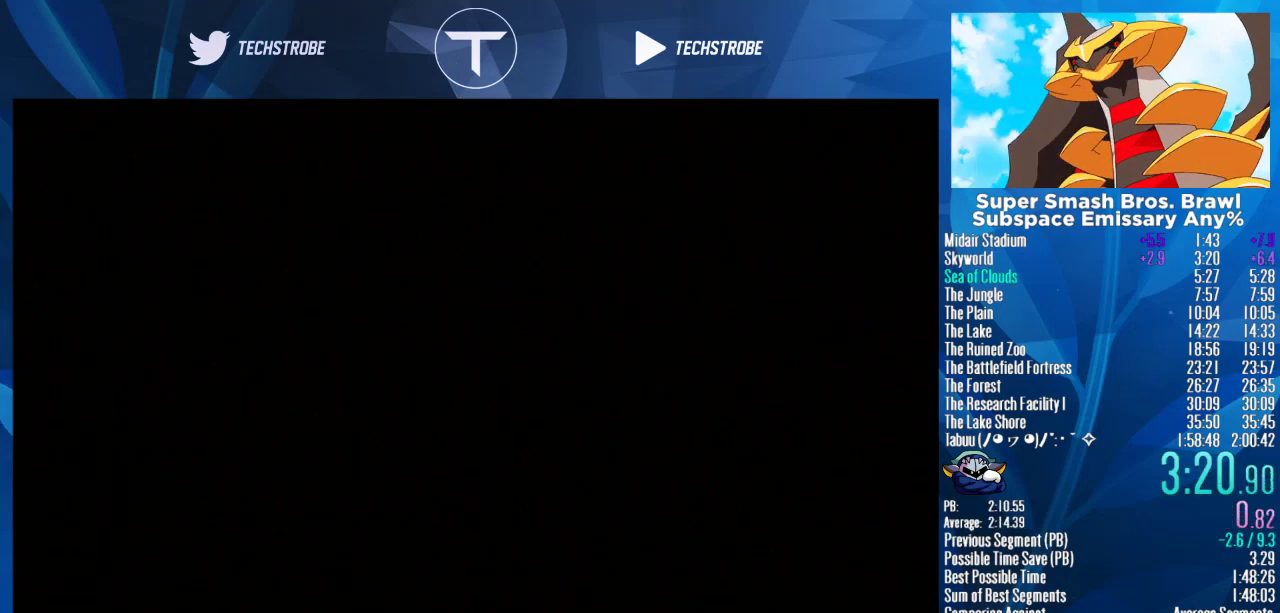
{"buttons": ["START"], "left_stick": "center", "right_stick": "center"}